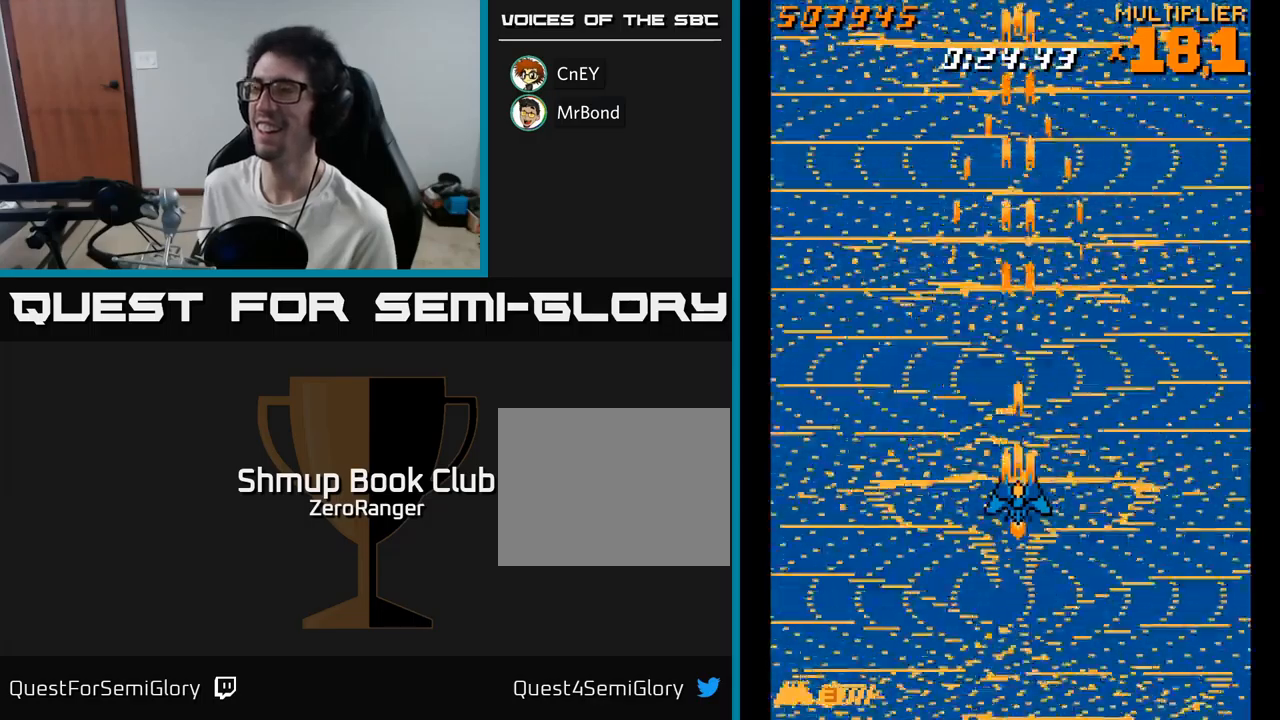
Gameplay with a controller (Xbox layout); each line is a JSON object with the inputs held at the frame after it. "events" lists button and stick changes between this image and that frame as [ms after this image, input, new state], when the widget could be followed in between. Not read: left_stick.
{"buttons": ["A"], "right_stick": "center", "events": []}
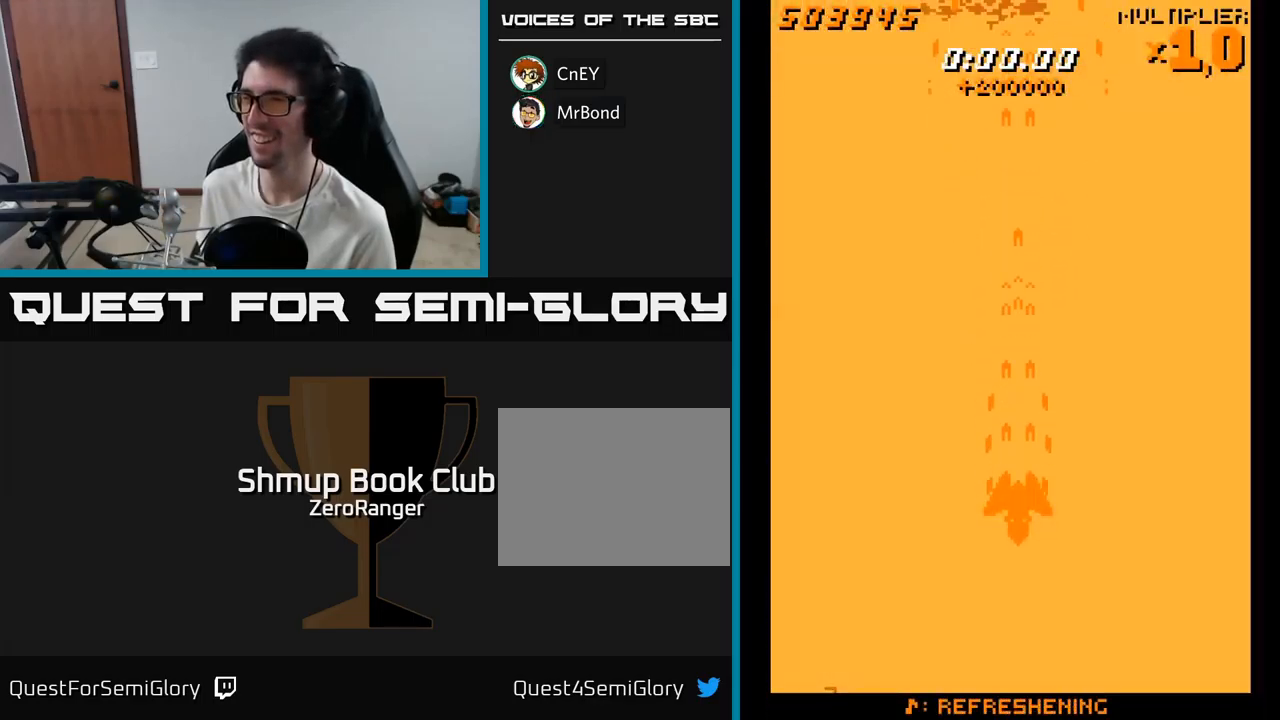
{"buttons": ["A"], "right_stick": "center", "events": [[150, "A", "up"], [200, "A", "down"], [317, "DPAD_DOWN", "down"], [467, "DPAD_DOWN", "up"]]}
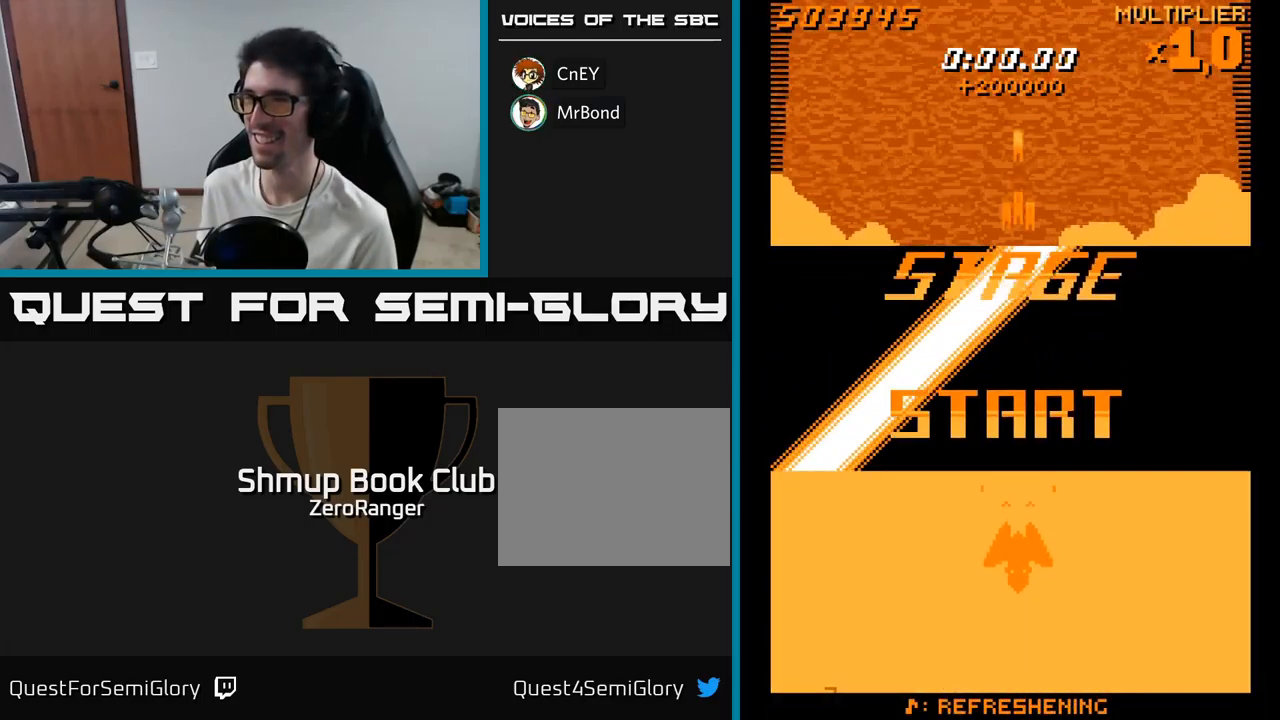
{"buttons": ["A"], "right_stick": "center", "events": []}
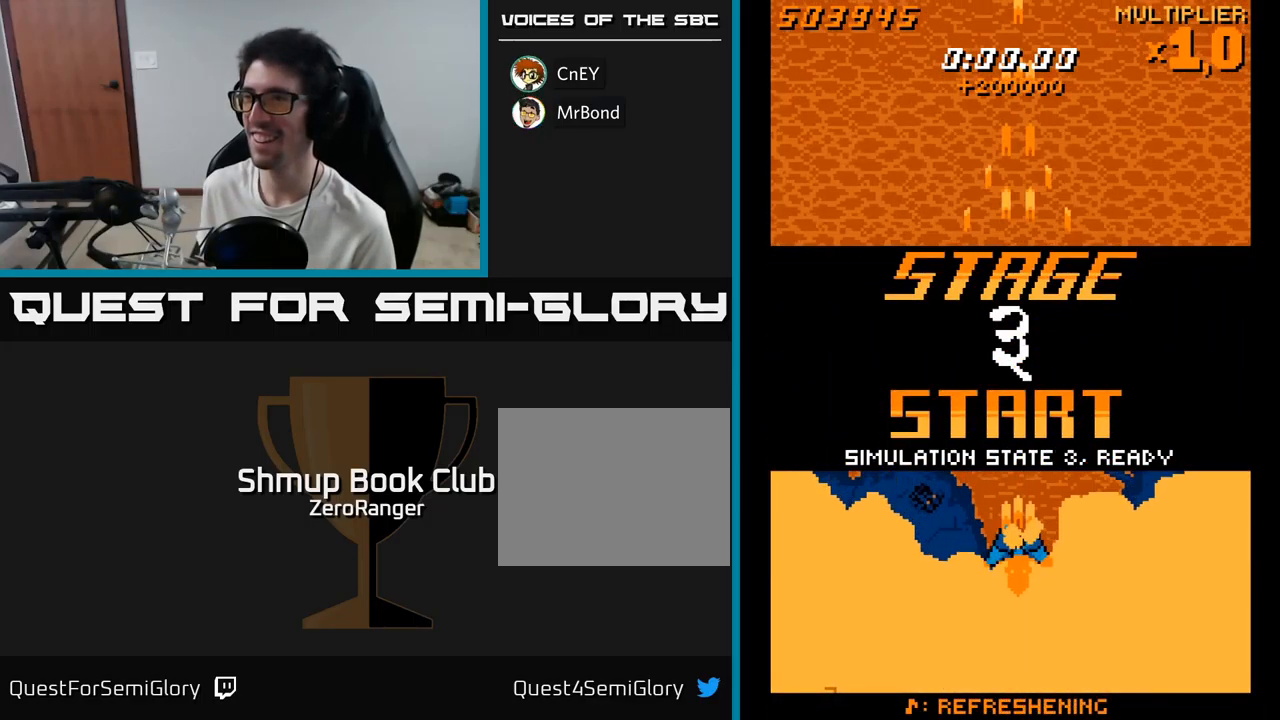
{"buttons": ["A", "DPAD_RIGHT"], "right_stick": "center", "events": [[467, "DPAD_RIGHT", "down"]]}
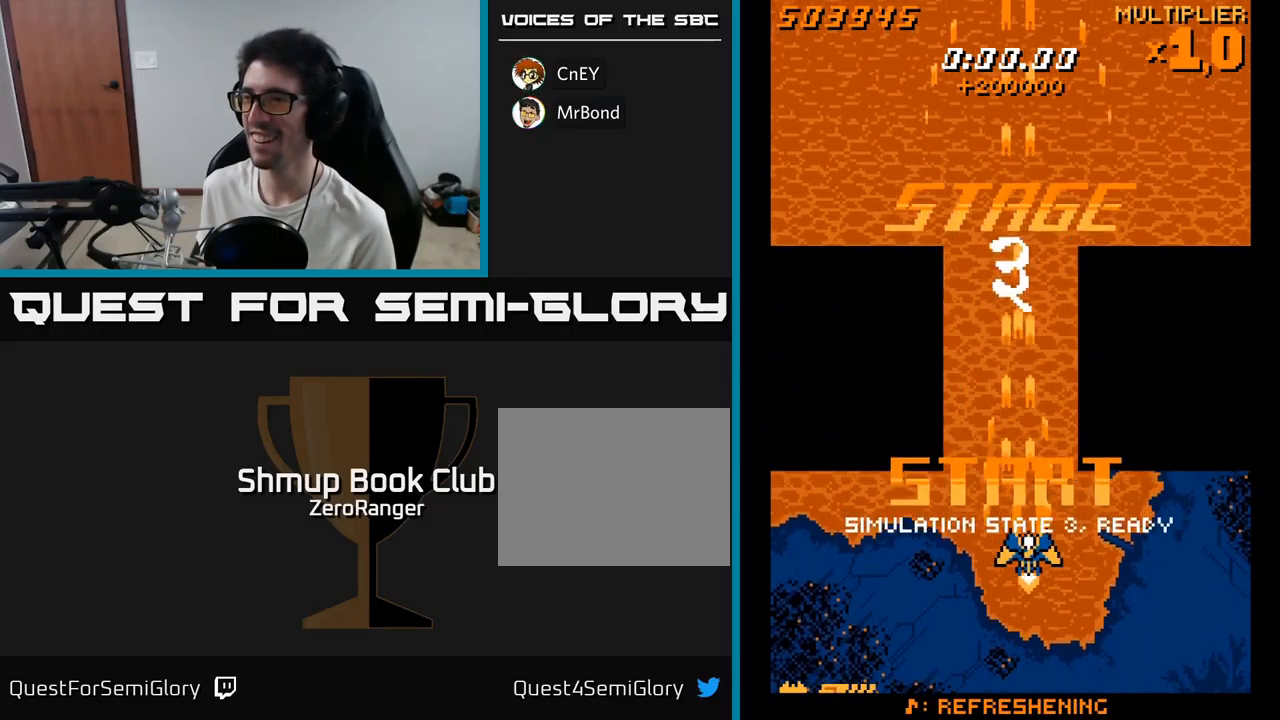
{"buttons": ["A"], "right_stick": "center", "events": [[67, "DPAD_RIGHT", "up"]]}
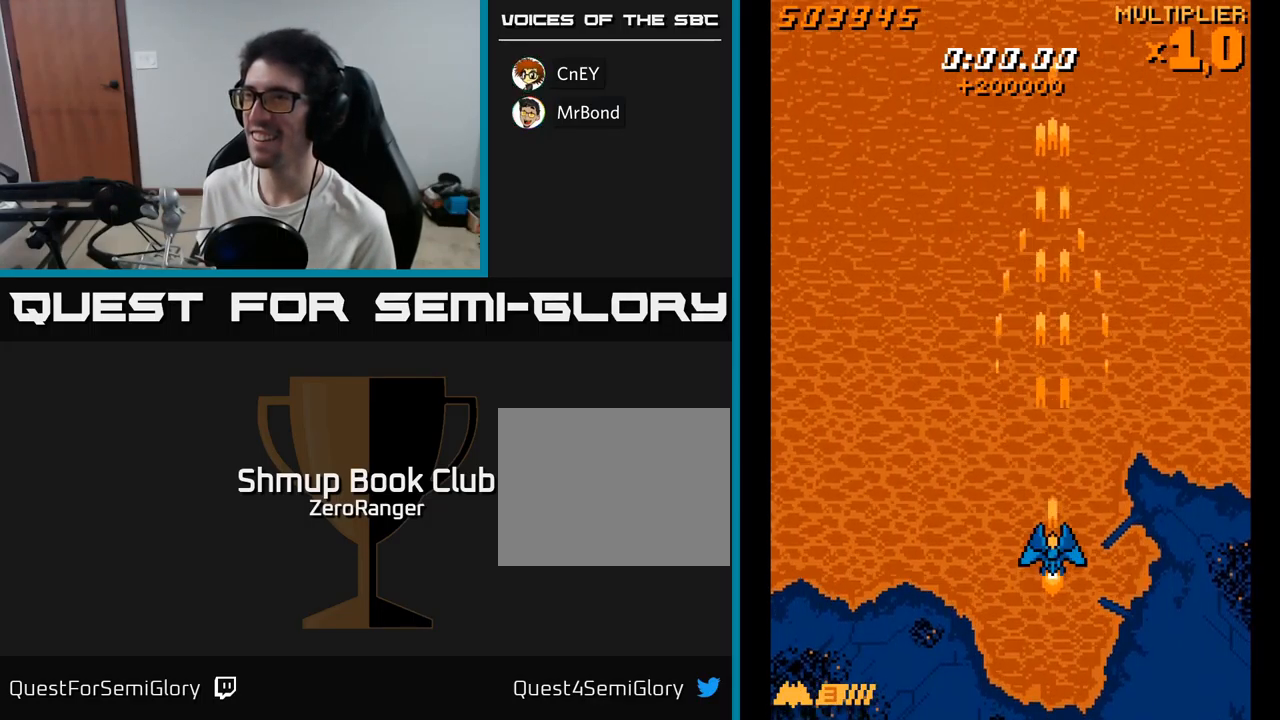
{"buttons": ["A", "DPAD_LEFT"], "right_stick": "center", "events": [[467, "DPAD_LEFT", "down"]]}
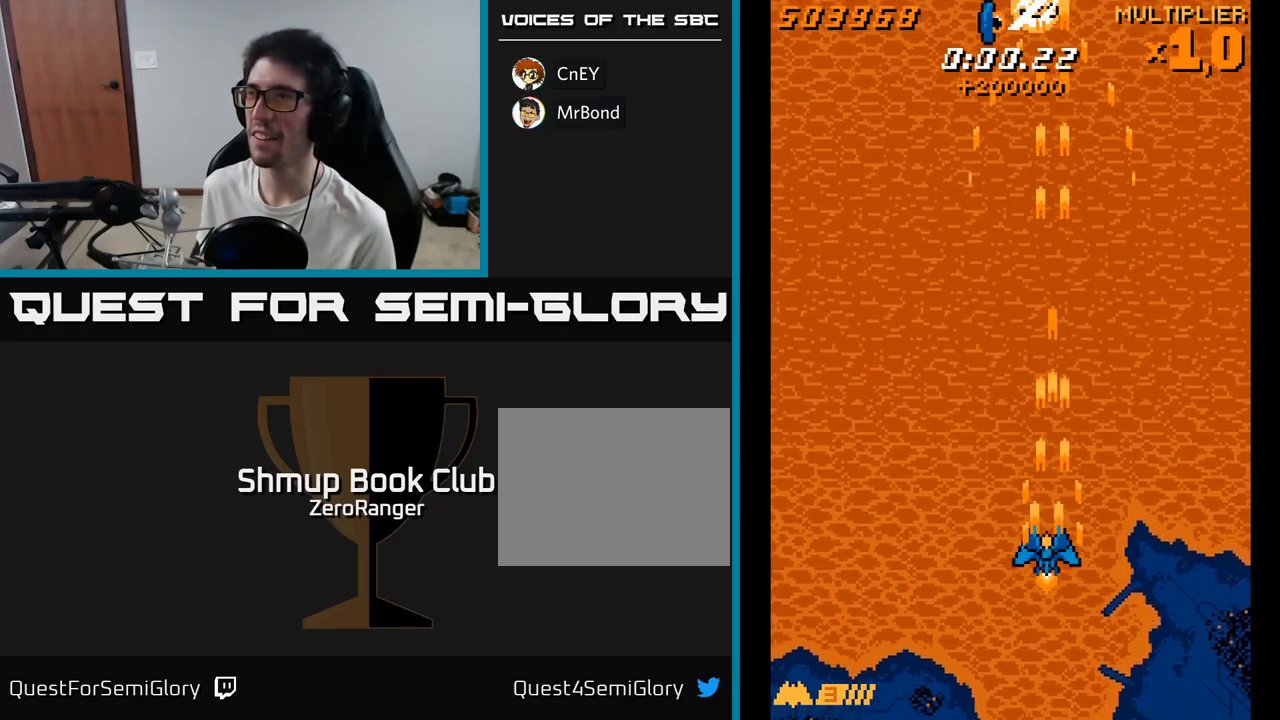
{"buttons": ["A", "DPAD_UP", "DPAD_LEFT"], "right_stick": "center", "events": [[167, "DPAD_UP", "down"]]}
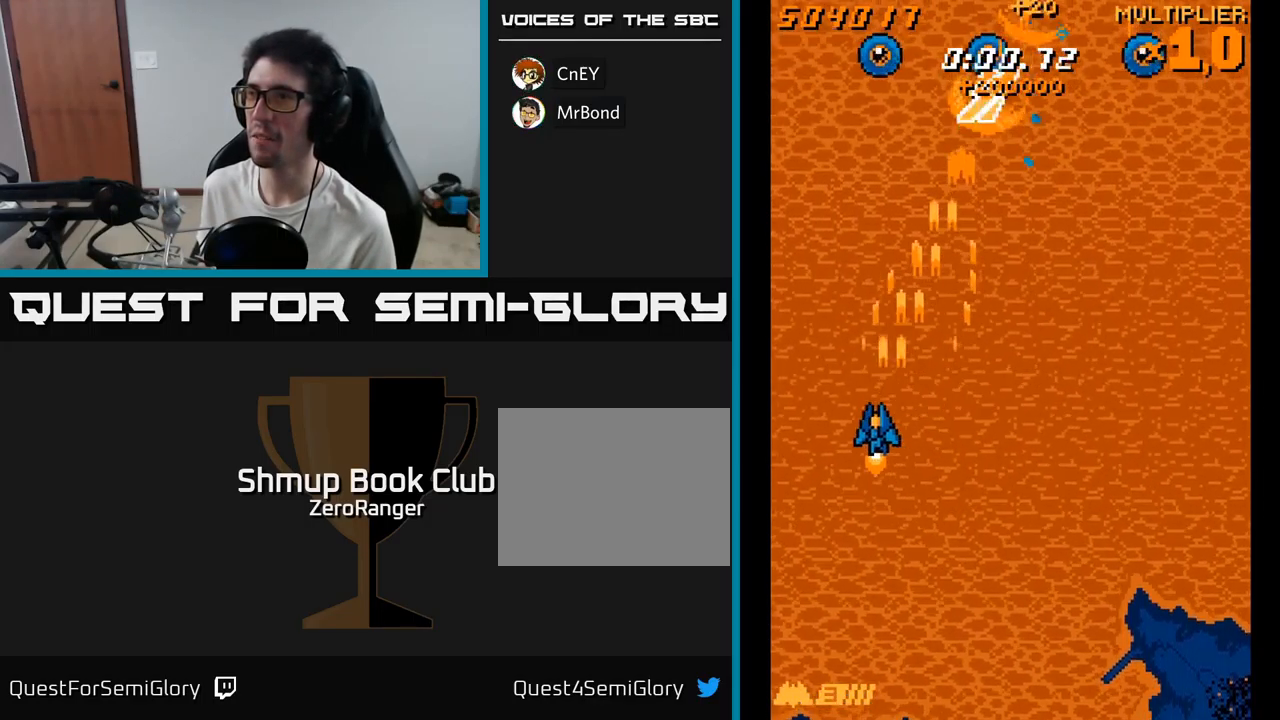
{"buttons": ["A", "DPAD_RIGHT"], "right_stick": "center", "events": [[83, "DPAD_LEFT", "up"], [83, "DPAD_RIGHT", "down"], [83, "DPAD_UP", "up"]]}
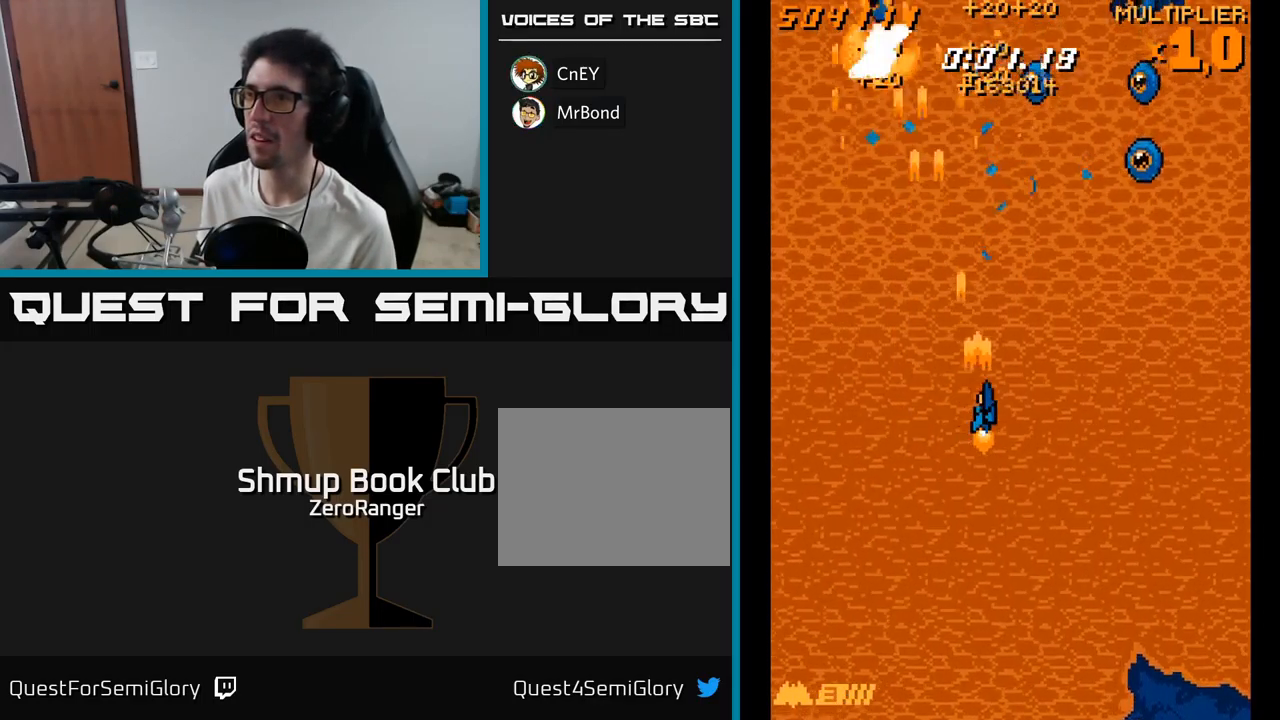
{"buttons": ["A", "DPAD_UP"], "right_stick": "center", "events": [[433, "DPAD_UP", "down"], [467, "DPAD_RIGHT", "up"]]}
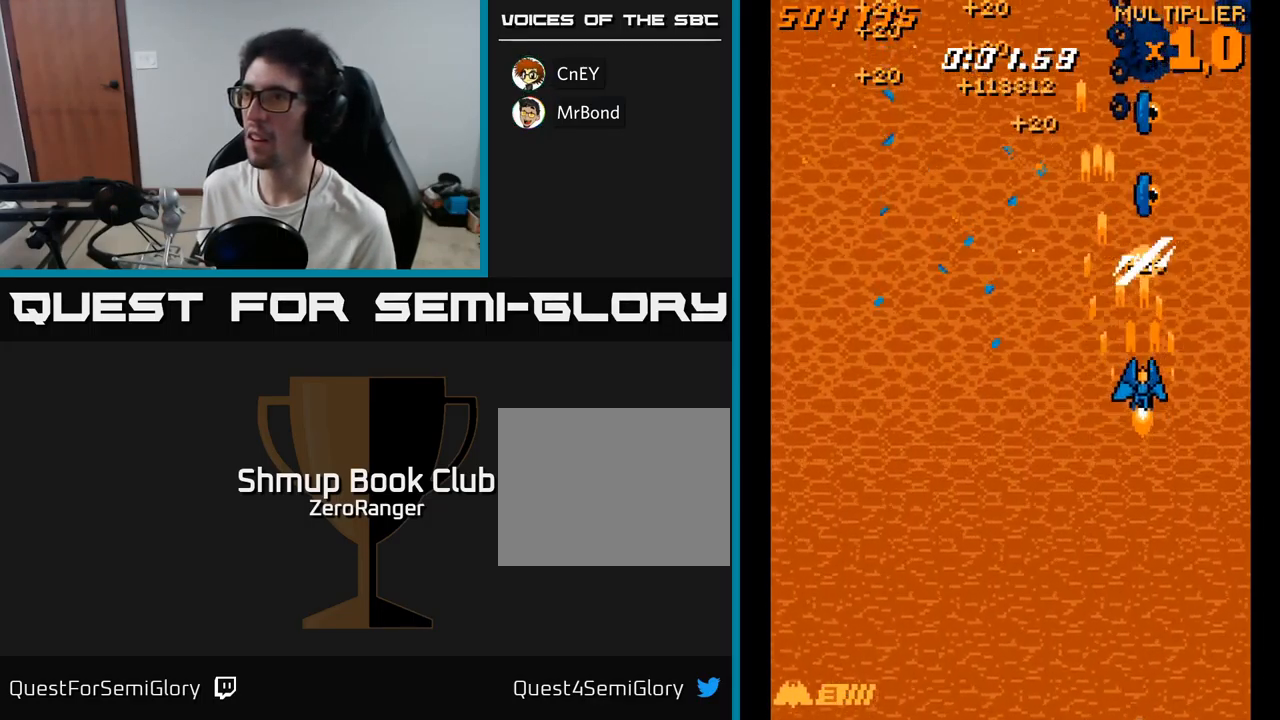
{"buttons": ["A", "L2", "DPAD_RIGHT"], "right_stick": "center", "events": [[183, "DPAD_LEFT", "down"], [333, "DPAD_LEFT", "up"], [399, "L2", "down"], [433, "DPAD_UP", "up"], [449, "DPAD_RIGHT", "down"]]}
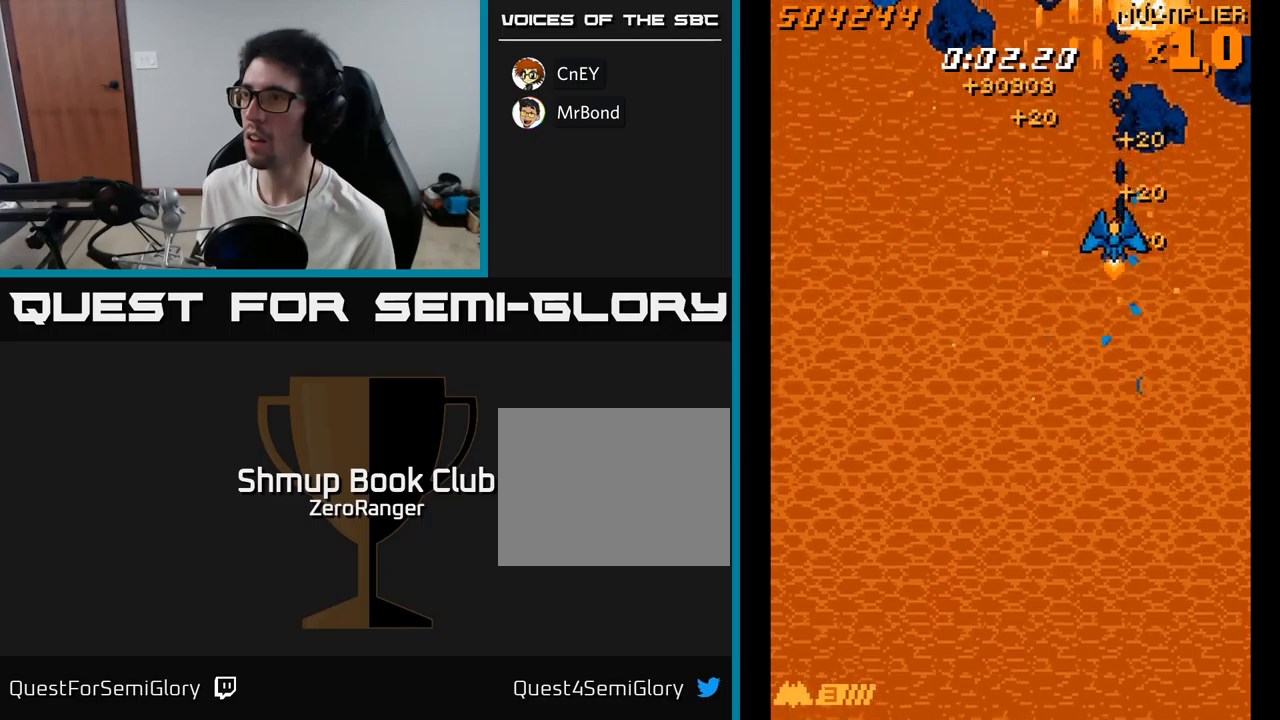
{"buttons": ["A", "DPAD_DOWN", "DPAD_LEFT"], "right_stick": "center", "events": [[83, "DPAD_RIGHT", "up"], [100, "DPAD_UP", "down"], [250, "DPAD_UP", "up"], [400, "DPAD_DOWN", "down"], [400, "DPAD_LEFT", "down"], [433, "L2", "up"]]}
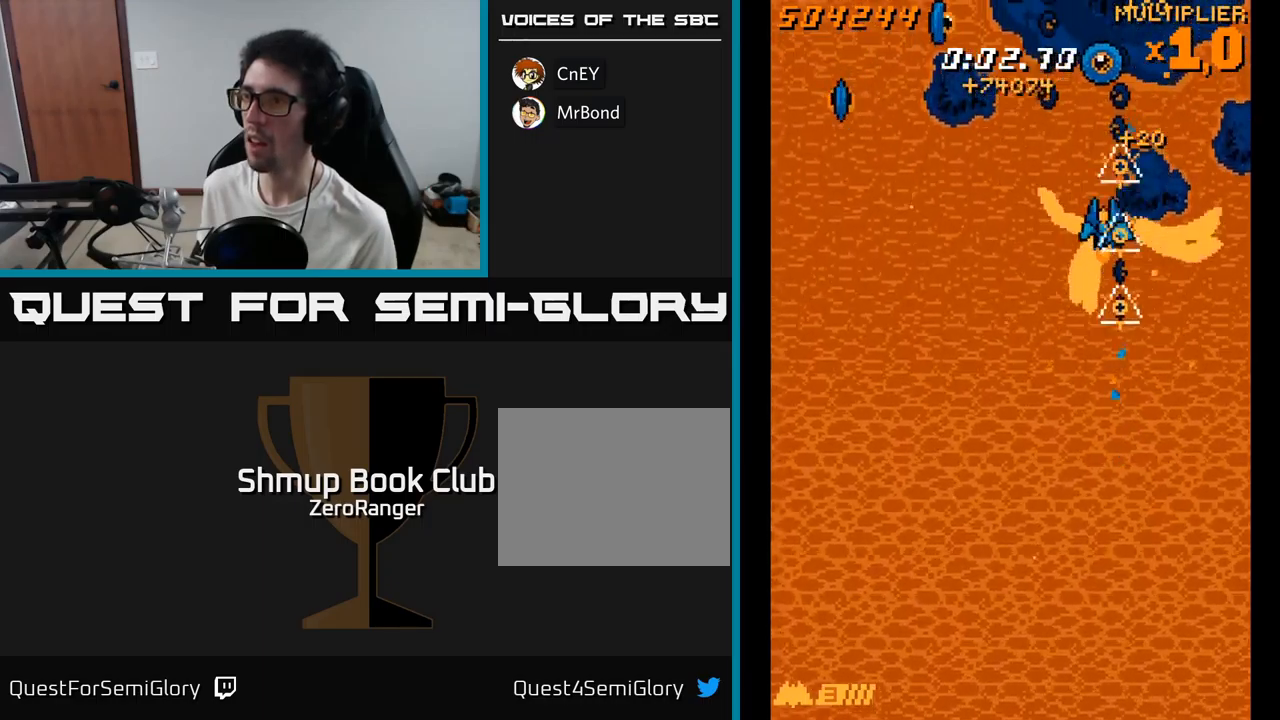
{"buttons": ["A", "DPAD_DOWN", "DPAD_LEFT"], "right_stick": "center", "events": [[50, "DPAD_LEFT", "up"], [183, "DPAD_LEFT", "down"], [217, "DPAD_DOWN", "up"], [283, "DPAD_LEFT", "up"], [317, "DPAD_RIGHT", "down"], [367, "DPAD_RIGHT", "up"], [400, "DPAD_DOWN", "down"], [400, "DPAD_LEFT", "down"]]}
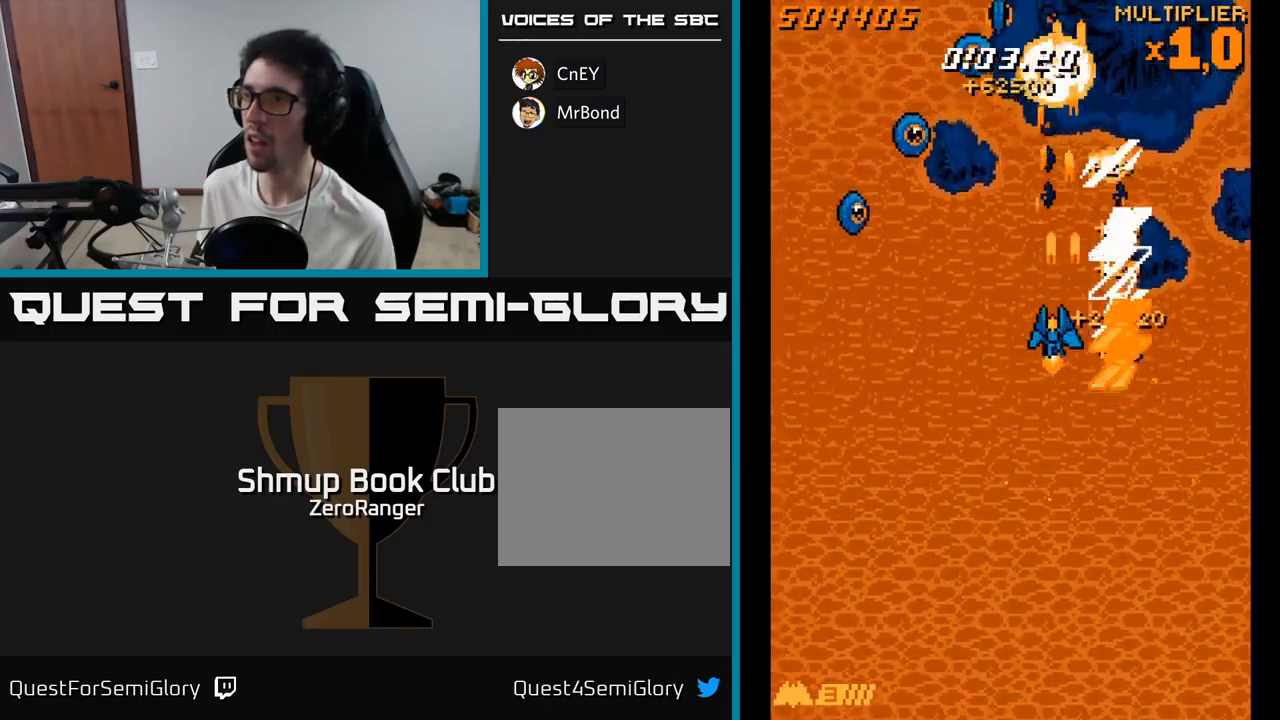
{"buttons": ["A", "DPAD_UP", "DPAD_RIGHT"], "right_stick": "center", "events": [[150, "DPAD_DOWN", "up"], [383, "DPAD_DOWN", "down"], [467, "DPAD_LEFT", "up"], [483, "DPAD_DOWN", "up"], [483, "DPAD_RIGHT", "down"], [500, "DPAD_UP", "down"]]}
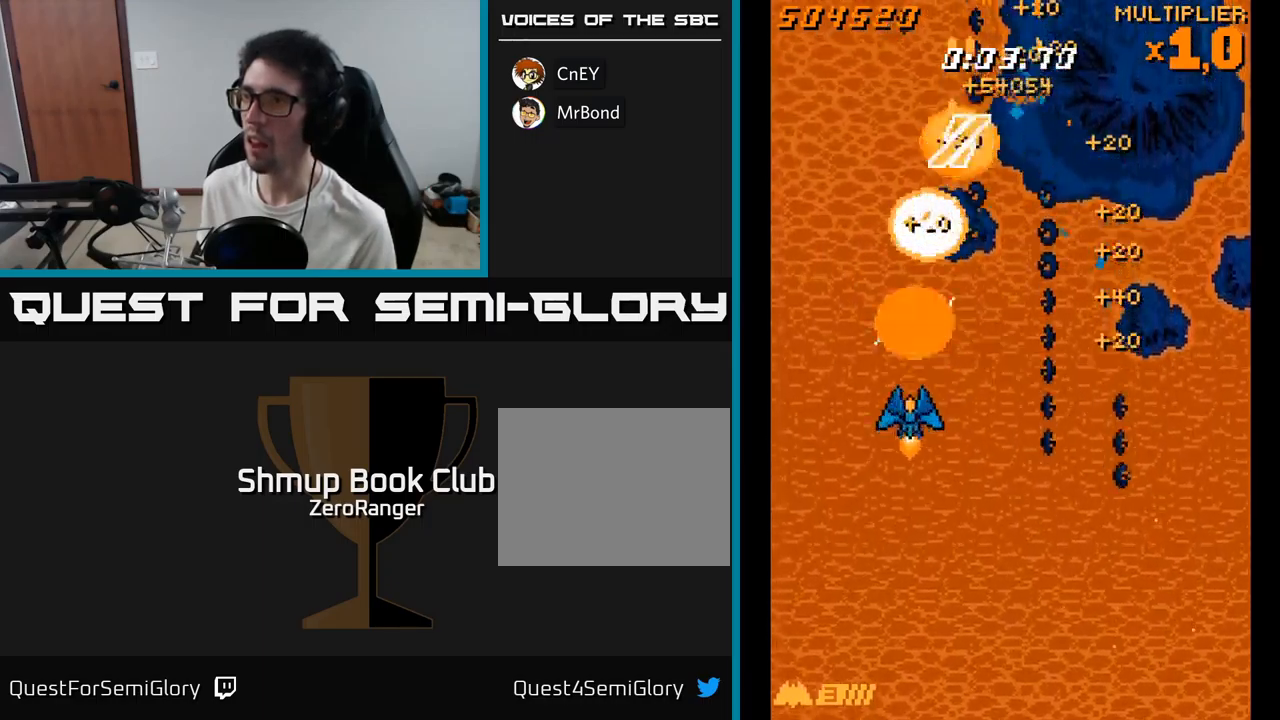
{"buttons": ["A", "L2", "DPAD_DOWN"], "right_stick": "center", "events": [[133, "L2", "down"], [250, "DPAD_UP", "up"], [300, "DPAD_DOWN", "down"], [333, "DPAD_RIGHT", "up"]]}
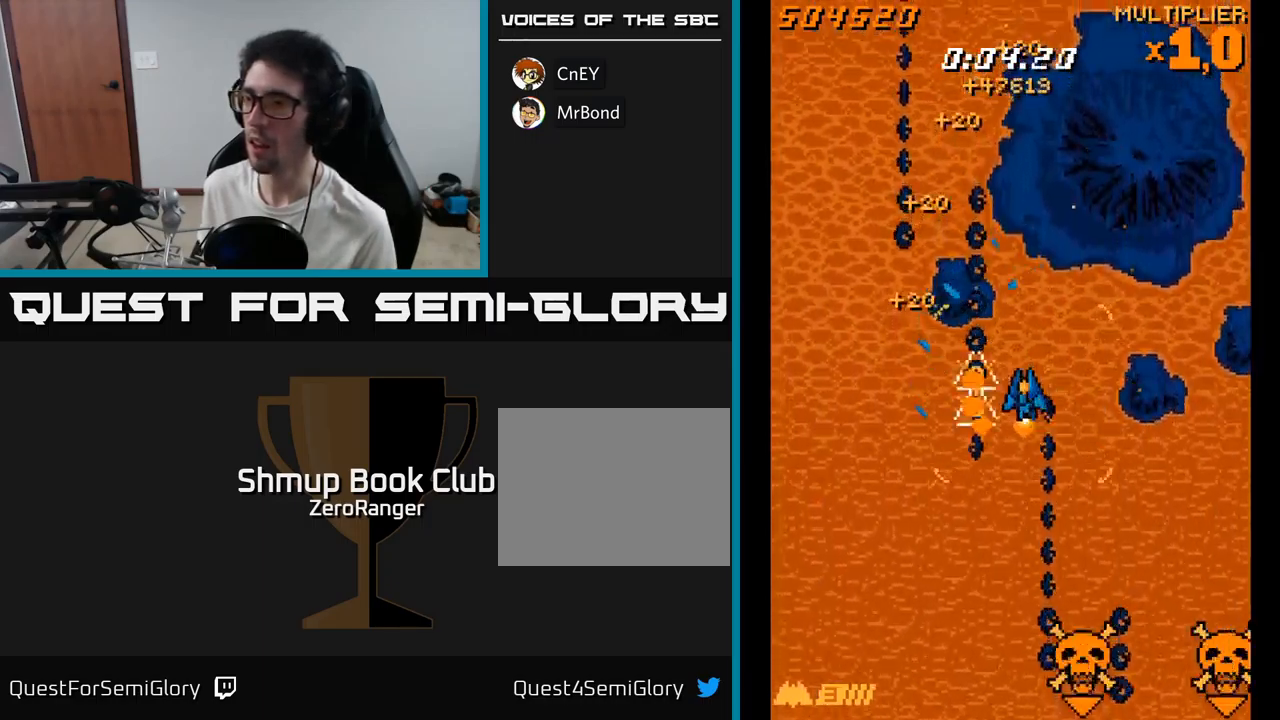
{"buttons": ["A"], "right_stick": "center", "events": [[100, "DPAD_LEFT", "down"], [117, "DPAD_DOWN", "up"], [133, "DPAD_UP", "down"], [450, "L2", "up"], [467, "DPAD_UP", "up"], [500, "DPAD_LEFT", "up"]]}
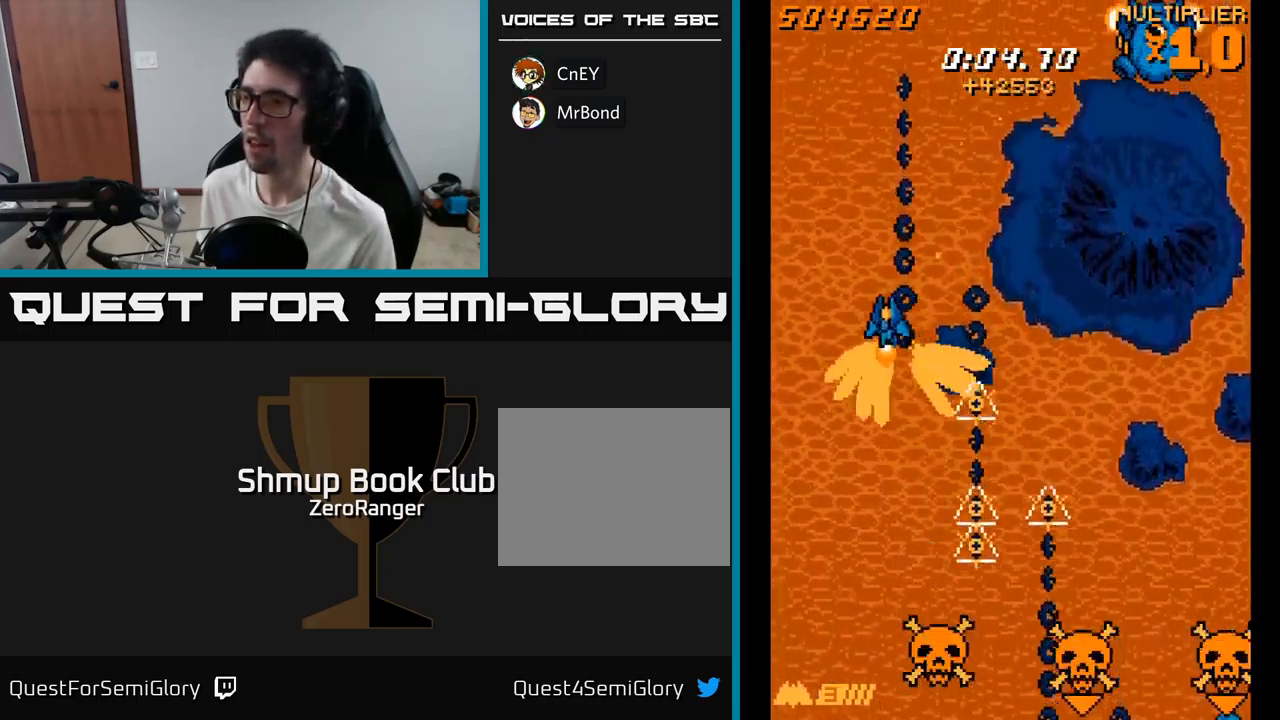
{"buttons": ["A", "DPAD_RIGHT"], "right_stick": "center", "events": [[17, "DPAD_DOWN", "down"], [33, "DPAD_RIGHT", "down"], [67, "DPAD_DOWN", "up"], [233, "DPAD_DOWN", "down"], [417, "DPAD_DOWN", "up"]]}
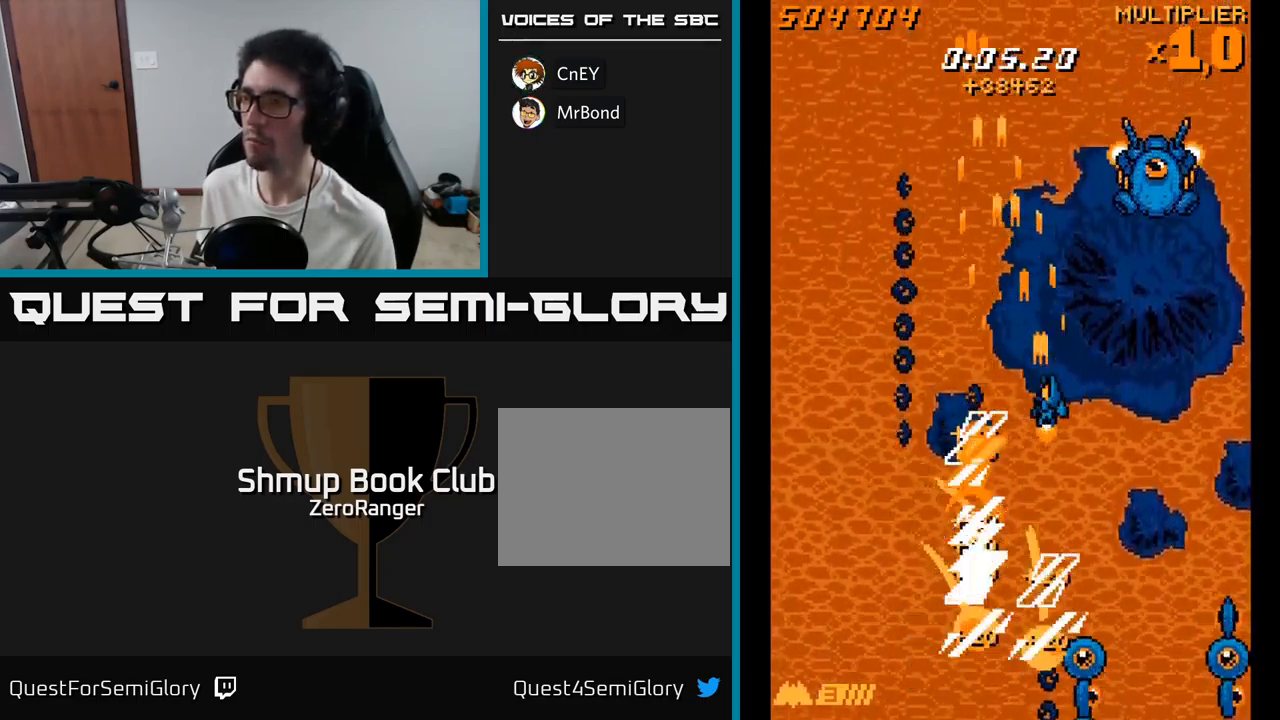
{"buttons": ["X", "DPAD_UP", "DPAD_LEFT"], "right_stick": "center", "events": [[83, "DPAD_DOWN", "down"], [250, "DPAD_DOWN", "up"], [283, "X", "down"], [333, "A", "up"], [367, "DPAD_UP", "down"], [433, "DPAD_RIGHT", "up"], [483, "DPAD_LEFT", "down"]]}
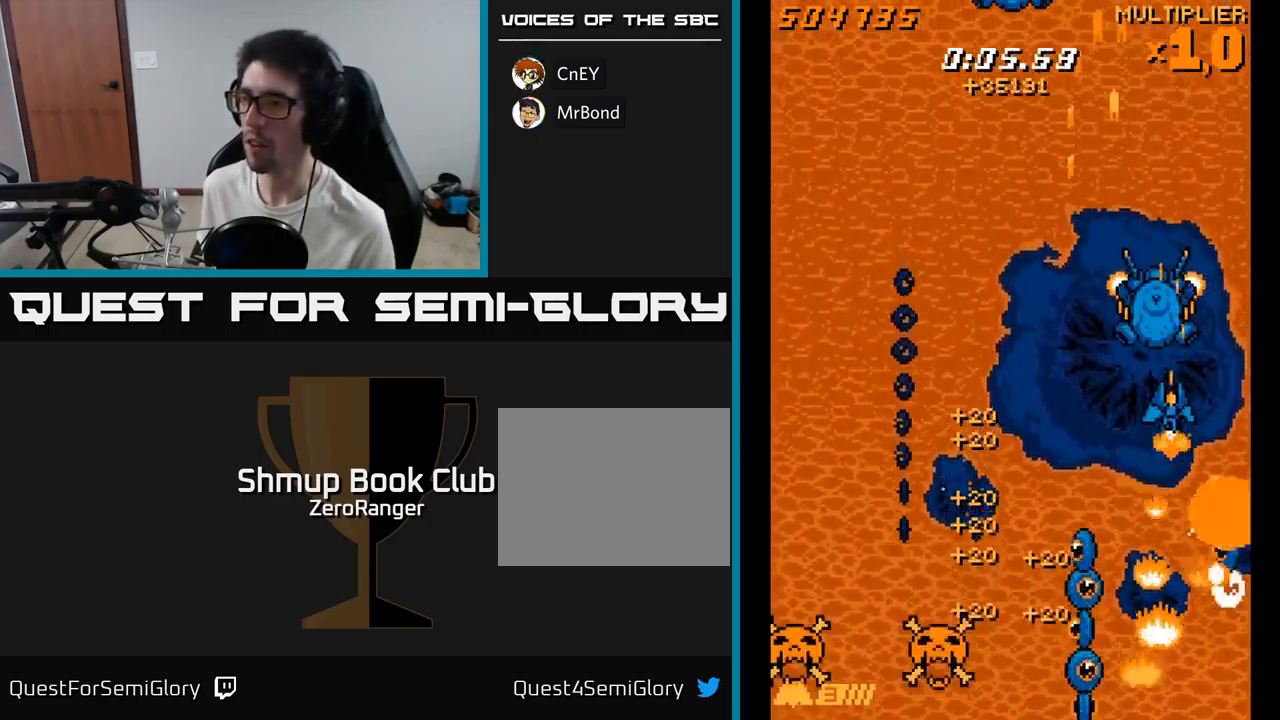
{"buttons": ["X", "DPAD_UP", "DPAD_LEFT"], "right_stick": "center", "events": [[17, "DPAD_UP", "up"], [50, "DPAD_DOWN", "down"], [233, "DPAD_DOWN", "up"], [283, "DPAD_LEFT", "up"], [300, "DPAD_RIGHT", "down"], [400, "DPAD_RIGHT", "up"], [417, "DPAD_UP", "down"], [433, "DPAD_LEFT", "down"]]}
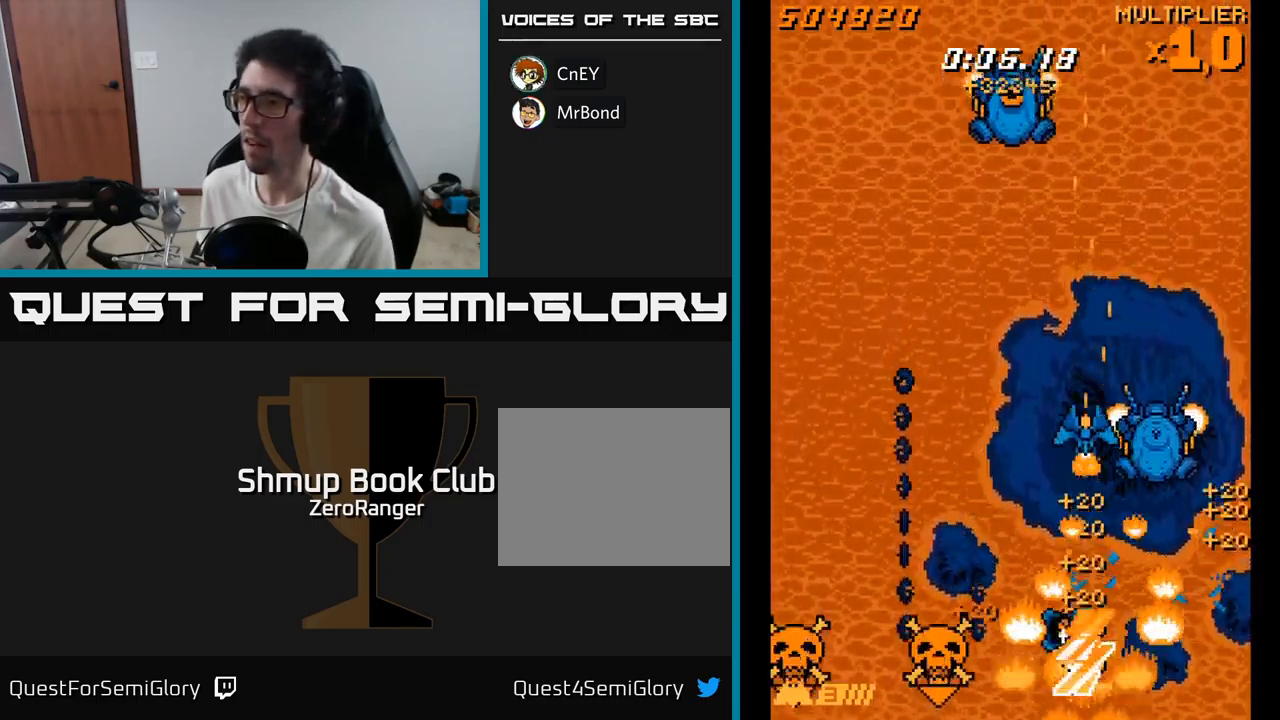
{"buttons": ["X", "DPAD_DOWN"], "right_stick": "center", "events": [[17, "DPAD_LEFT", "up"], [67, "DPAD_RIGHT", "down"], [67, "DPAD_UP", "up"], [183, "DPAD_DOWN", "down"], [200, "DPAD_RIGHT", "up"], [333, "DPAD_DOWN", "up"], [500, "DPAD_DOWN", "down"]]}
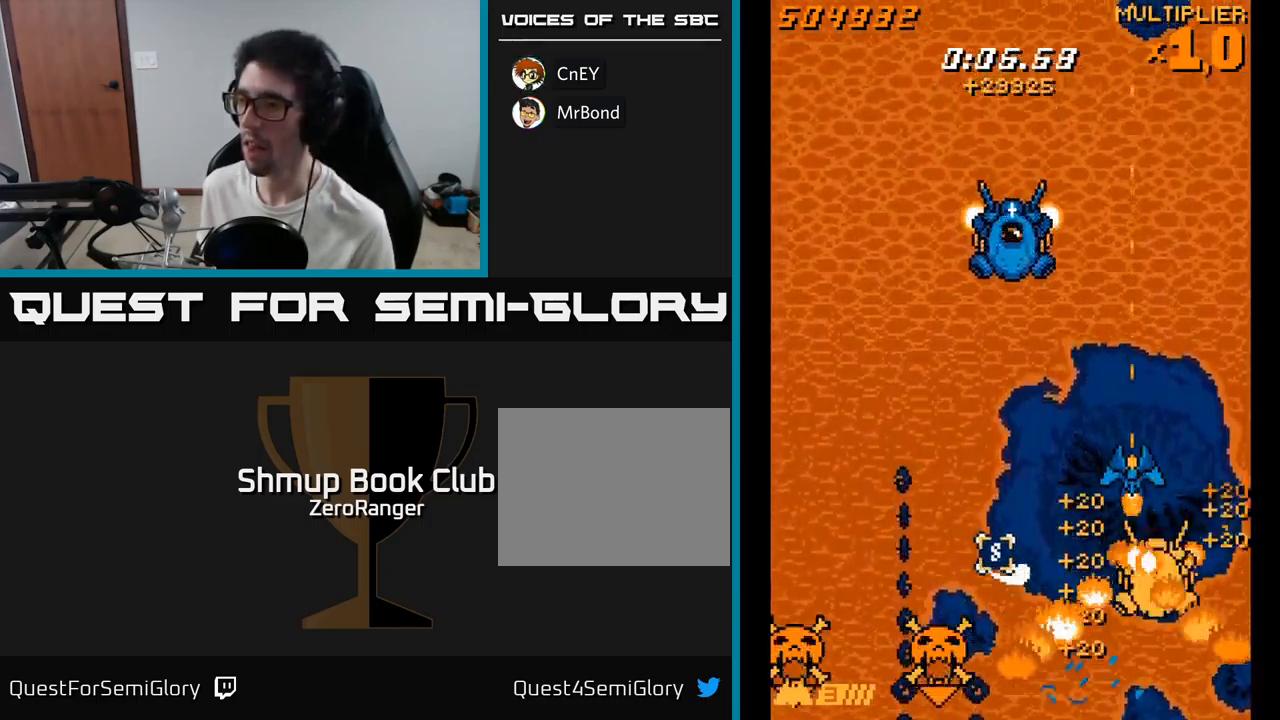
{"buttons": ["X", "DPAD_DOWN", "DPAD_LEFT"], "right_stick": "center", "events": [[50, "DPAD_LEFT", "down"], [67, "DPAD_DOWN", "up"], [133, "DPAD_UP", "down"], [183, "DPAD_UP", "up"], [283, "DPAD_DOWN", "down"], [367, "DPAD_DOWN", "up"], [500, "DPAD_DOWN", "down"]]}
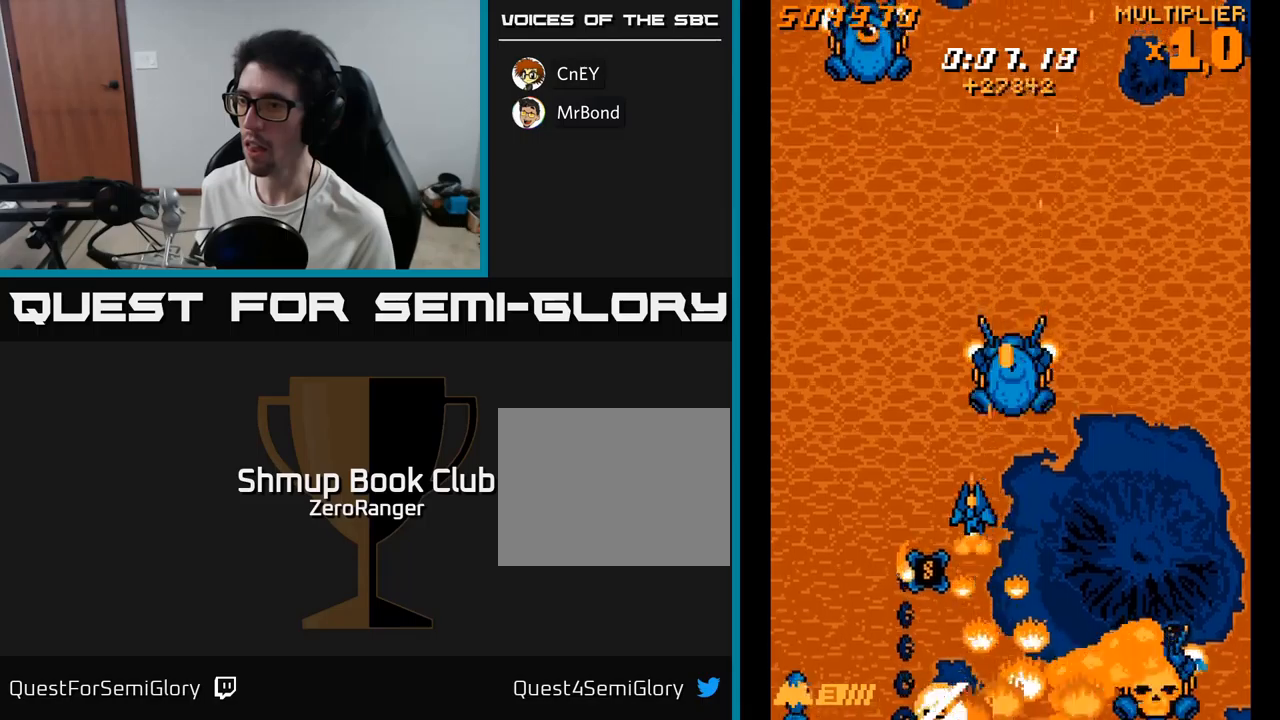
{"buttons": ["X", "DPAD_UP", "DPAD_LEFT"], "right_stick": "center", "events": [[217, "DPAD_DOWN", "up"], [334, "DPAD_UP", "down"]]}
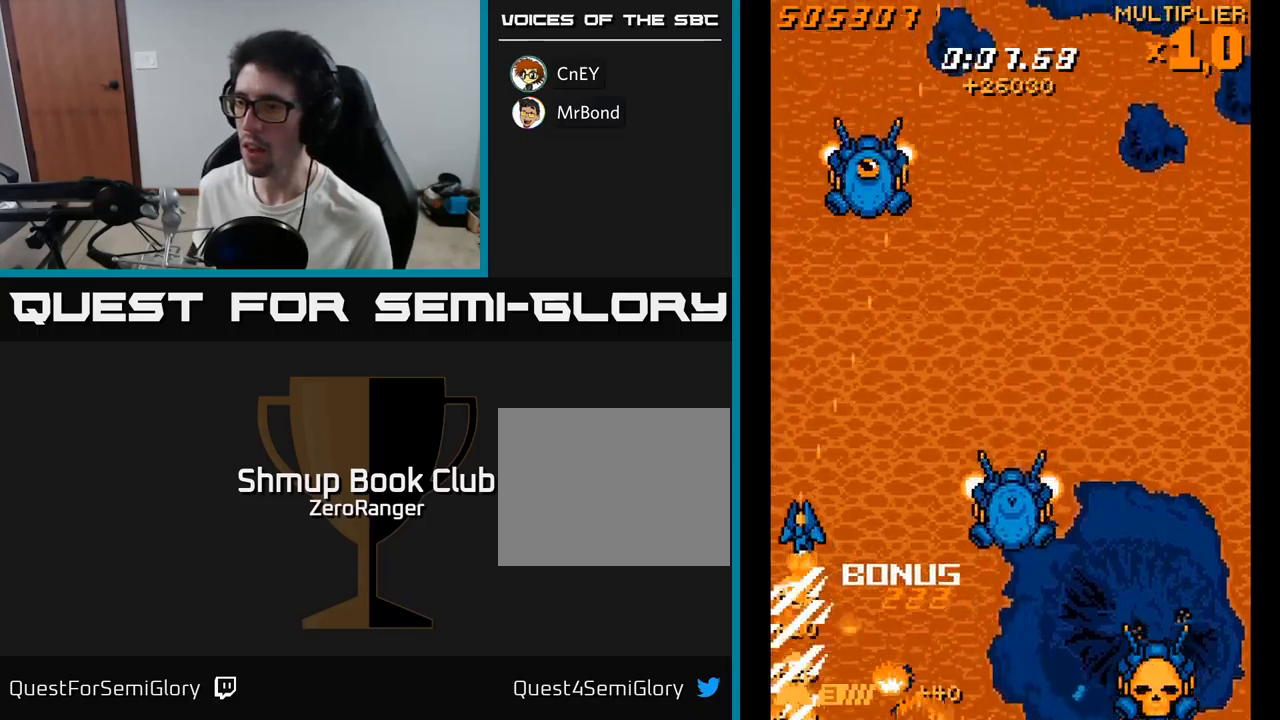
{"buttons": ["X", "DPAD_DOWN", "DPAD_RIGHT"], "right_stick": "center", "events": [[67, "DPAD_LEFT", "up"], [117, "DPAD_RIGHT", "down"], [134, "DPAD_UP", "up"], [184, "DPAD_DOWN", "down"], [284, "DPAD_DOWN", "up"], [384, "DPAD_UP", "down"], [434, "DPAD_UP", "up"], [467, "DPAD_DOWN", "down"]]}
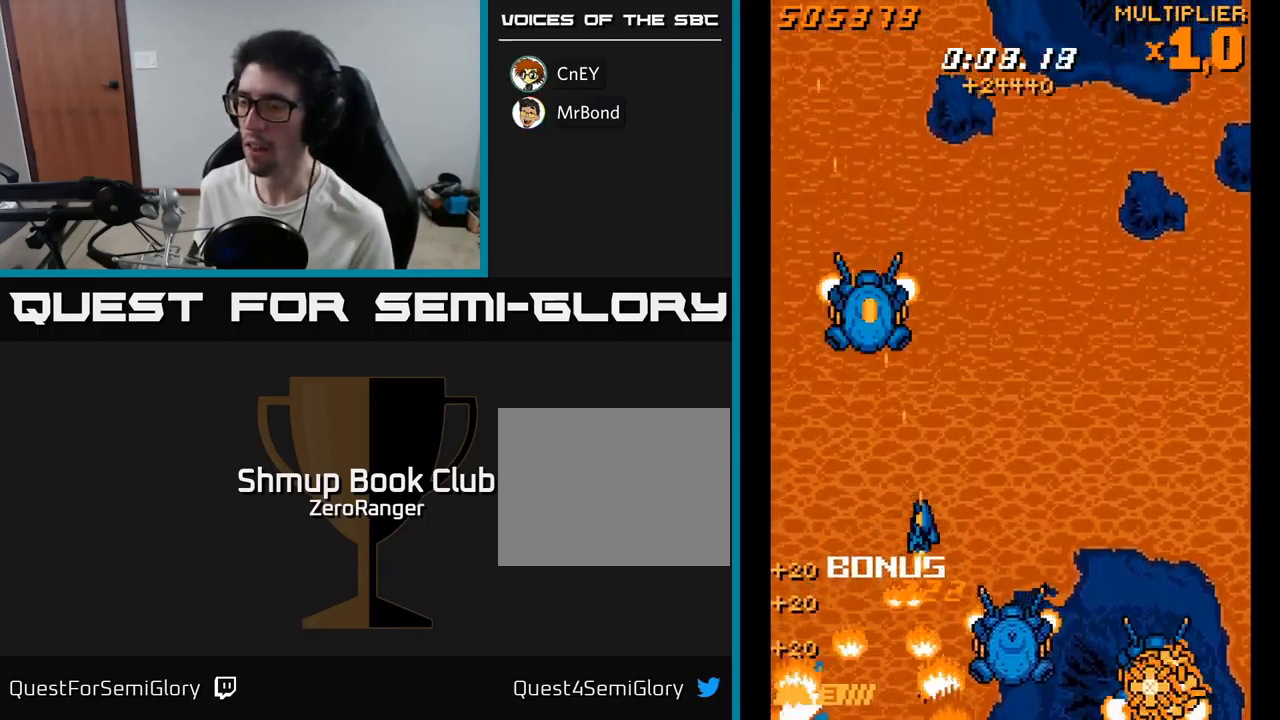
{"buttons": ["X", "DPAD_UP", "DPAD_RIGHT"], "right_stick": "center", "events": [[84, "DPAD_DOWN", "up"], [217, "DPAD_UP", "down"]]}
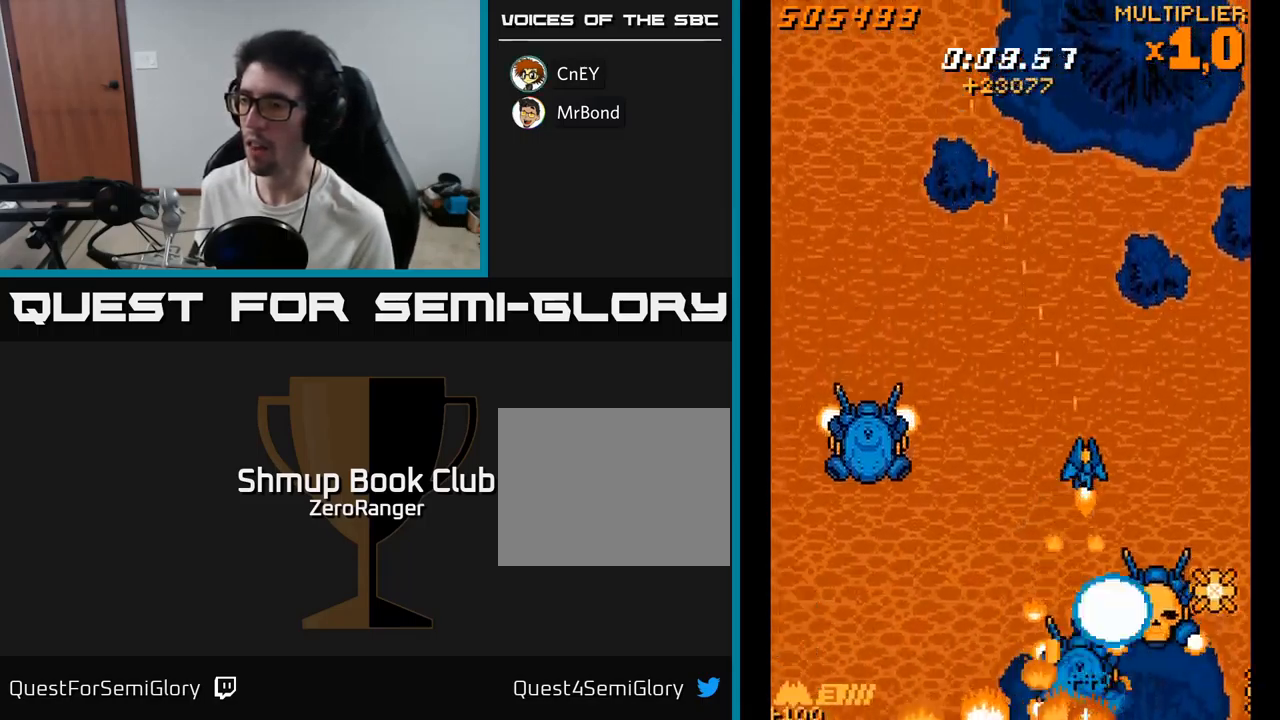
{"buttons": ["X", "DPAD_DOWN", "DPAD_RIGHT"], "right_stick": "center", "events": [[167, "DPAD_UP", "up"], [234, "DPAD_DOWN", "down"], [284, "DPAD_RIGHT", "up"], [450, "DPAD_RIGHT", "down"]]}
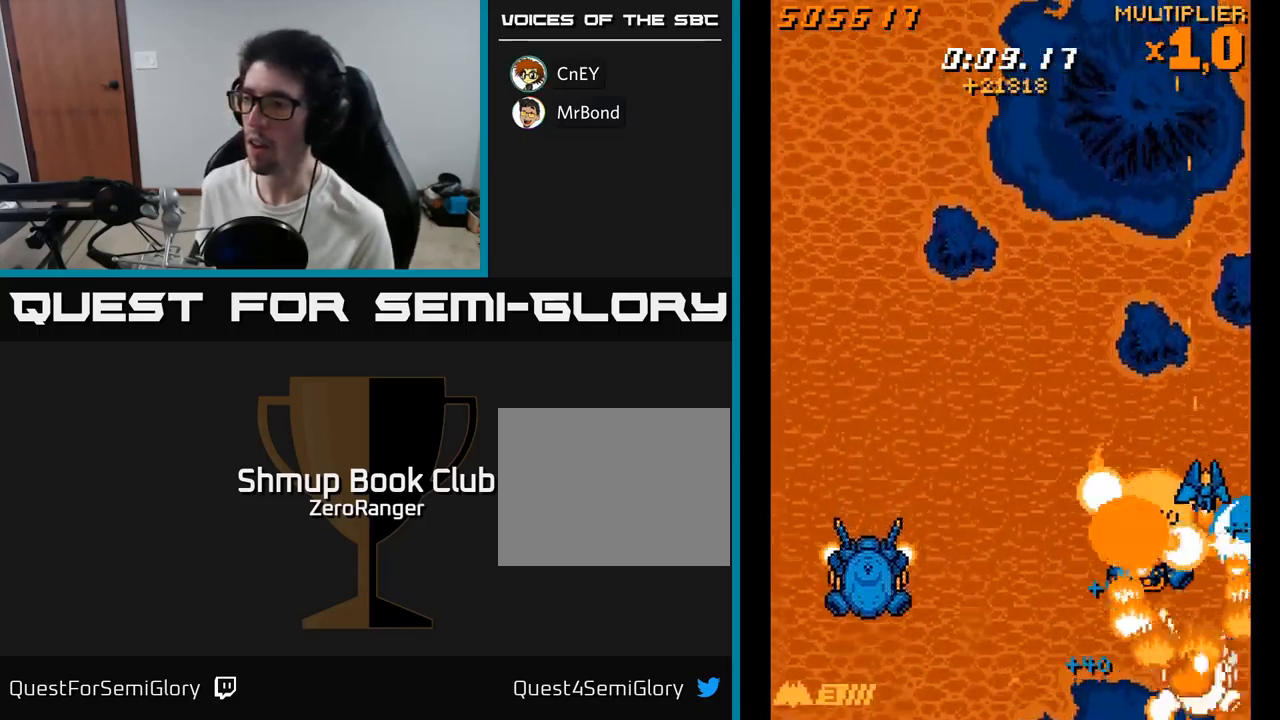
{"buttons": ["X"], "right_stick": "center", "events": [[117, "DPAD_RIGHT", "up"], [200, "DPAD_LEFT", "down"], [234, "DPAD_DOWN", "up"], [300, "DPAD_UP", "down"], [350, "DPAD_LEFT", "up"], [434, "DPAD_UP", "up"]]}
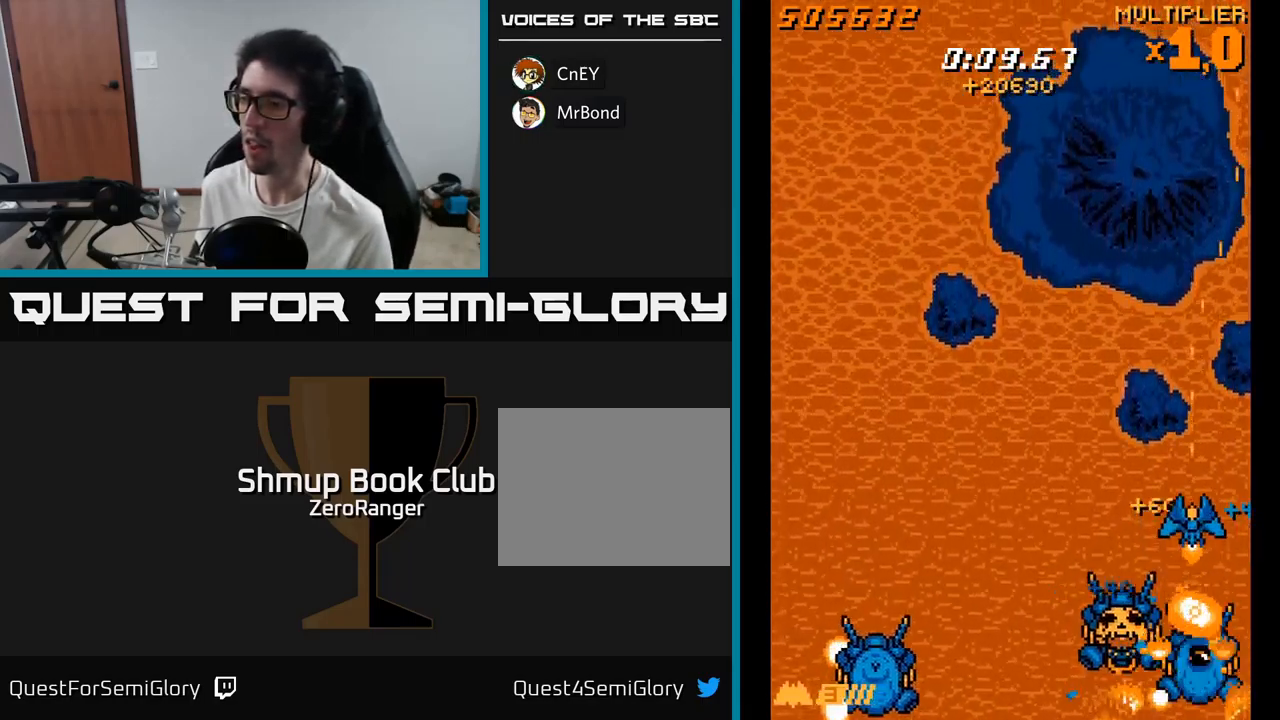
{"buttons": ["DPAD_UP"], "right_stick": "center", "events": [[34, "DPAD_DOWN", "down"], [50, "DPAD_LEFT", "down"], [134, "DPAD_DOWN", "up"], [150, "X", "up"], [167, "DPAD_UP", "down"], [467, "DPAD_LEFT", "up"]]}
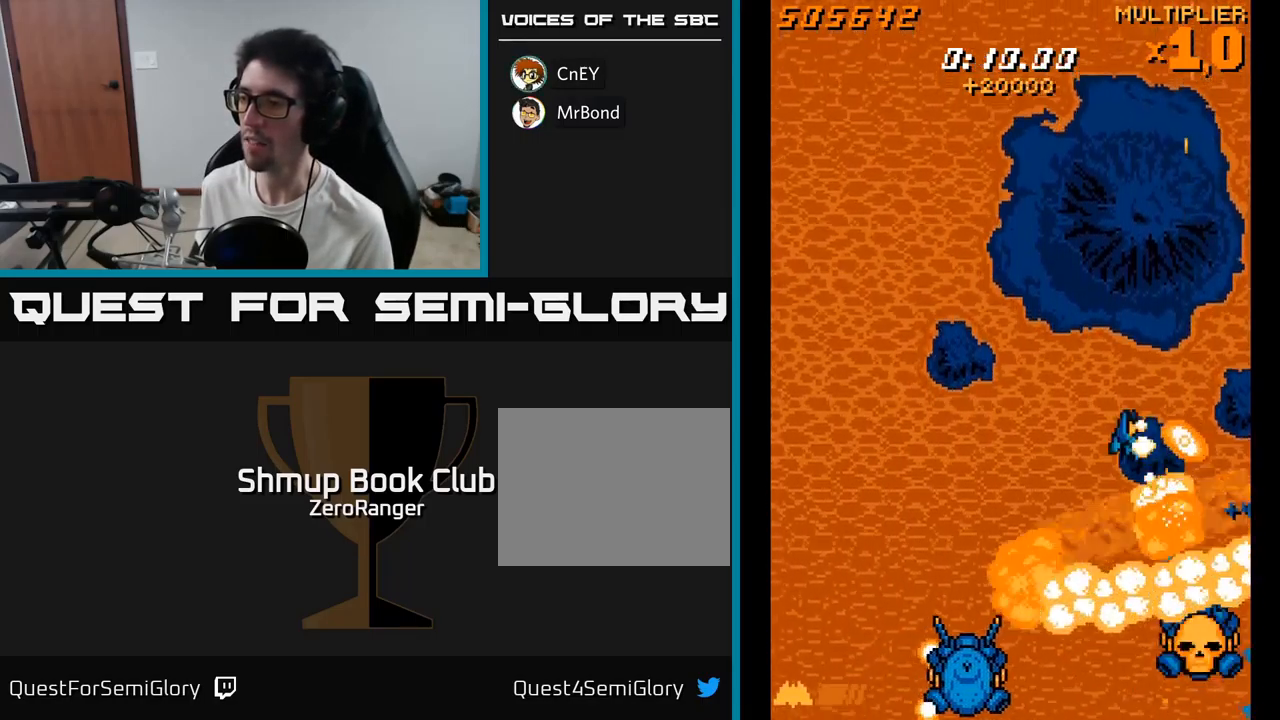
{"buttons": ["DPAD_DOWN", "DPAD_RIGHT"], "right_stick": "center", "events": [[50, "DPAD_UP", "up"], [184, "DPAD_RIGHT", "down"], [250, "DPAD_DOWN", "down"]]}
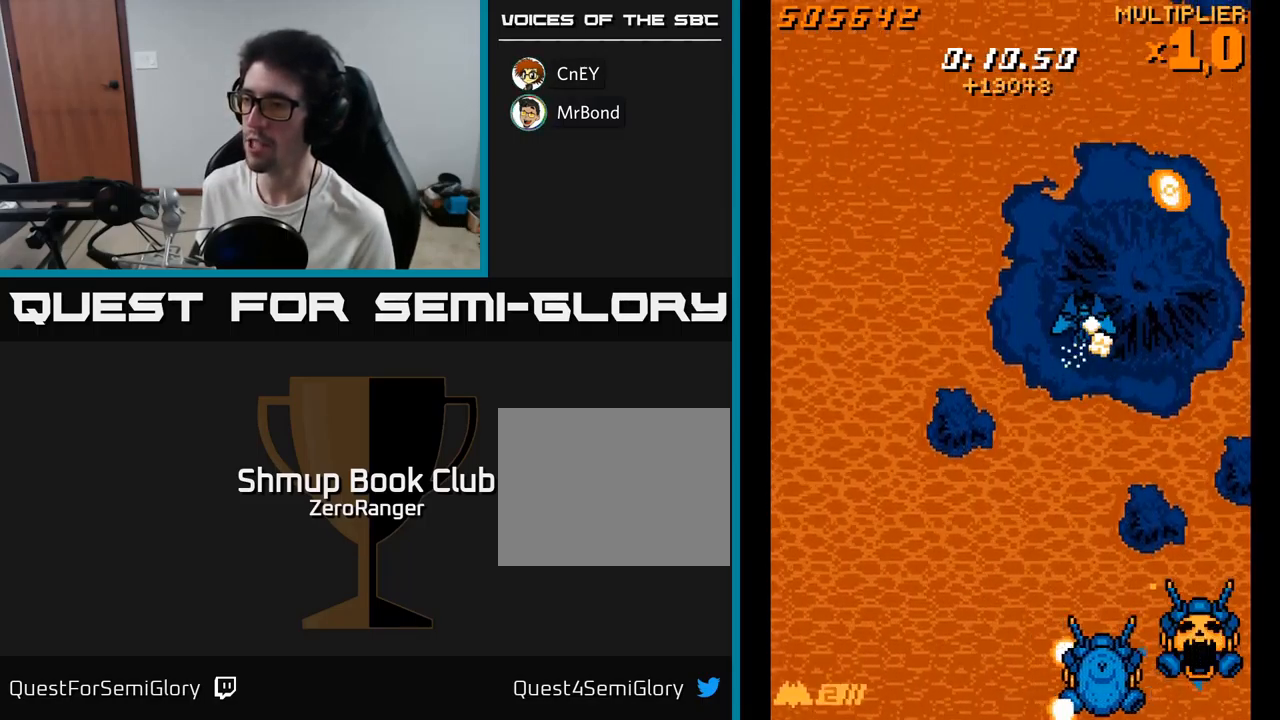
{"buttons": ["X", "DPAD_DOWN", "DPAD_RIGHT"], "right_stick": "center", "events": [[84, "X", "down"], [317, "DPAD_RIGHT", "up"], [450, "DPAD_RIGHT", "down"]]}
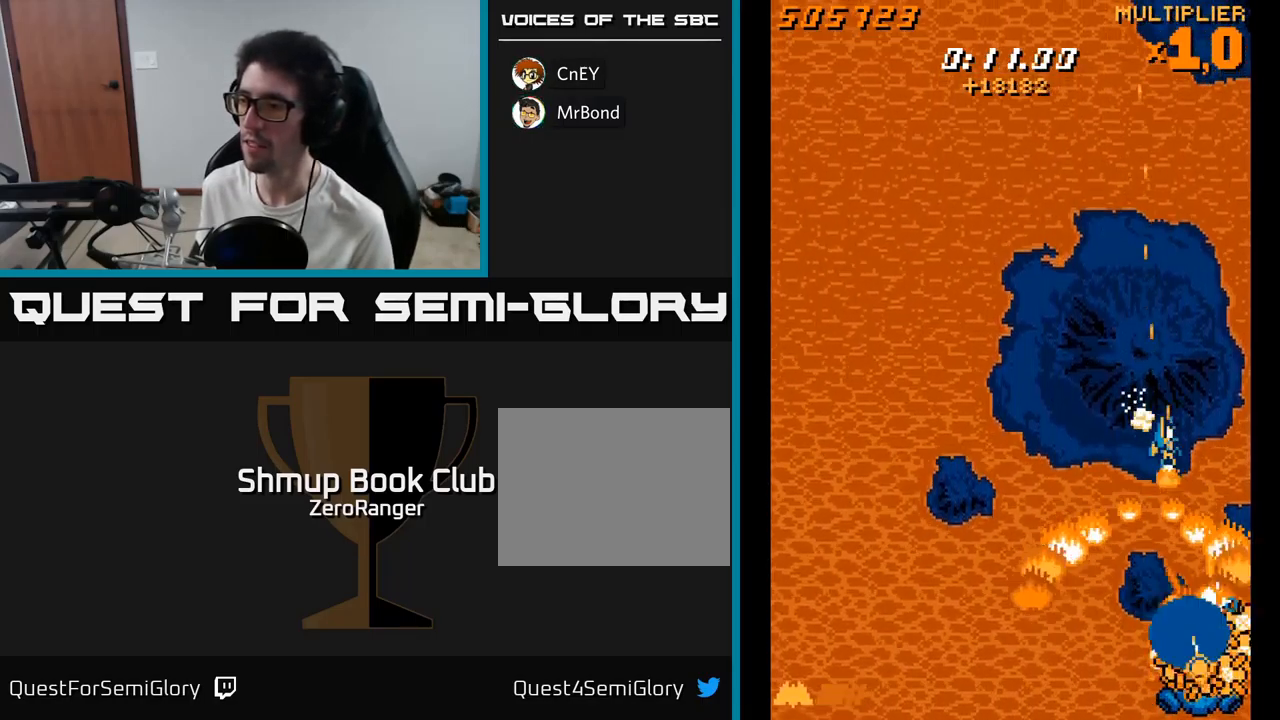
{"buttons": ["X", "DPAD_LEFT"], "right_stick": "center", "events": [[184, "DPAD_RIGHT", "up"], [434, "DPAD_LEFT", "down"], [467, "DPAD_DOWN", "up"]]}
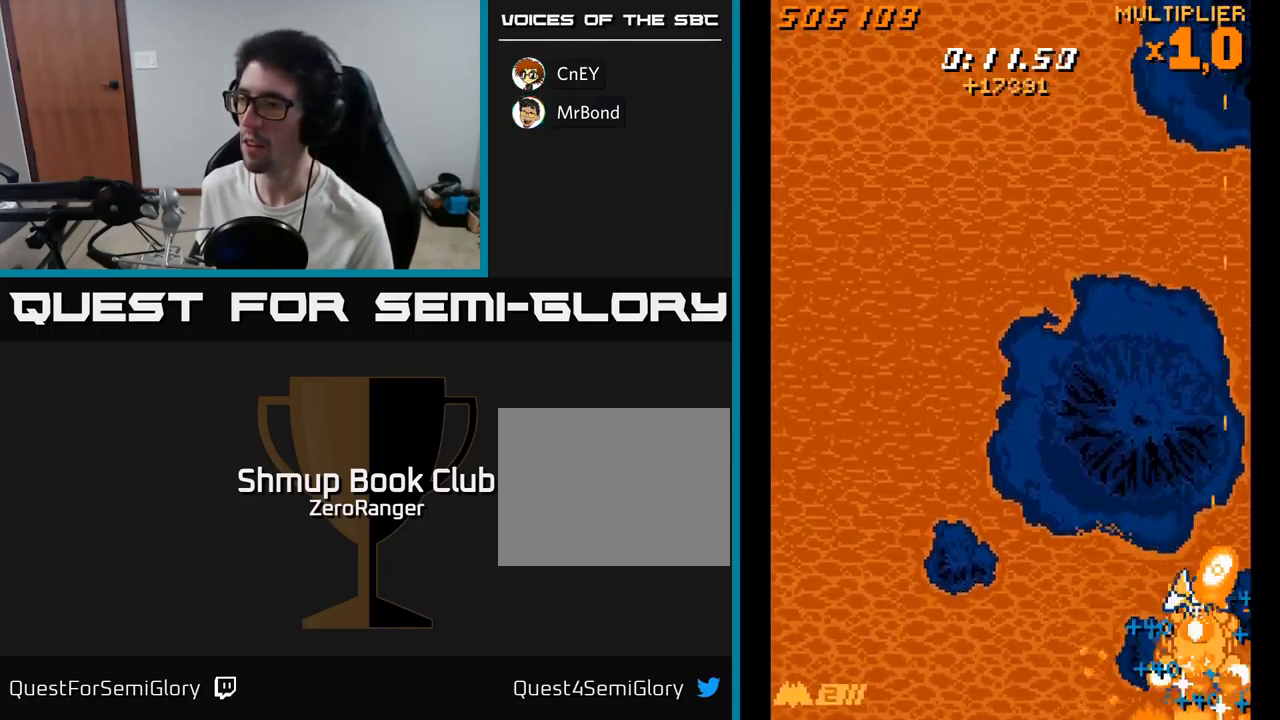
{"buttons": ["DPAD_UP", "DPAD_LEFT"], "right_stick": "center", "events": [[17, "DPAD_UP", "down"], [50, "DPAD_LEFT", "up"], [200, "DPAD_UP", "up"], [250, "DPAD_LEFT", "down"], [300, "DPAD_UP", "down"], [334, "DPAD_LEFT", "up"], [417, "X", "up"], [450, "DPAD_LEFT", "down"]]}